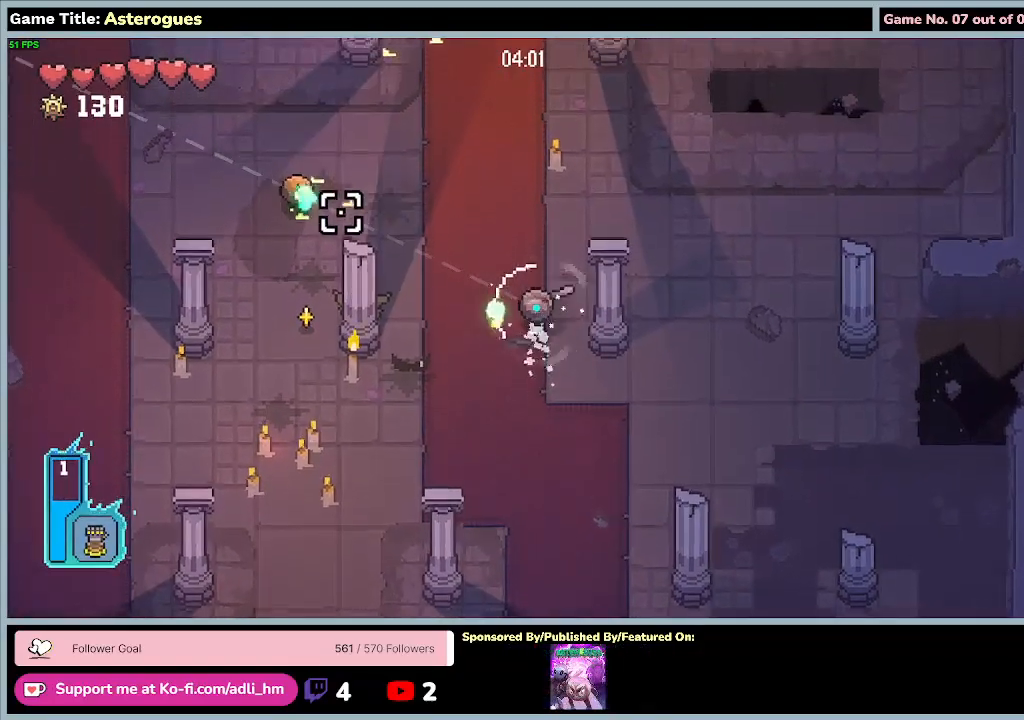
Gameplay with keyboard and mouse; each line is a JSON object with the keys and mouse buttons held at the frame after it. "events" lists presses ("down") and releases ("up") of "0", "1", "2", "3", "4", "5", "6", "7", "8", "9", "a", "alt", "b", "c", "caps_lock", "ctrl", "d", "down", "e", "escape", "f", "f1", "f2", "f3", "f4", "f5", "f6", "f7", "f8", "g", "h", "i", "j", "k", "l", "left", "m", "n", "o", "p", "q", "r", "return", "right", "s", "shift", "space", "t", "tab", "tilde", "u", "up", "v", "w", "x", "y", "z", "mouse_left", "mouse_wheel" and "mouse_right" between this image and that frame as [ms after this image, input, new state], when the widget could be followed in between. "mouse_left", "mouse_wheel", "mouse_right" = the "left", "wheel", "right" buttons of the "mouse" list. No other keys are recorded. "wheel" means that the mouse wheel is clicked or scrolled. Mouse movement is not recorded.
{"keys": ["w"], "mouse": [], "events": [[400, "mouse_left", "up"]]}
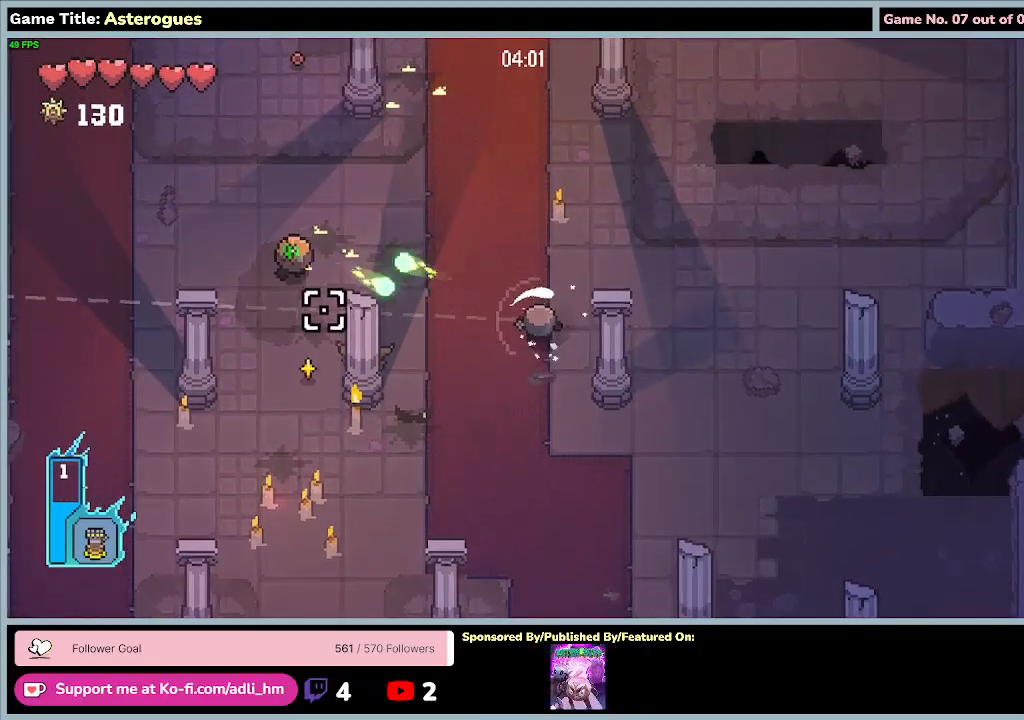
{"keys": ["d", "s", "w"], "mouse": [], "events": [[33, "s", "down"], [67, "w", "up"], [333, "d", "down"], [500, "w", "down"]]}
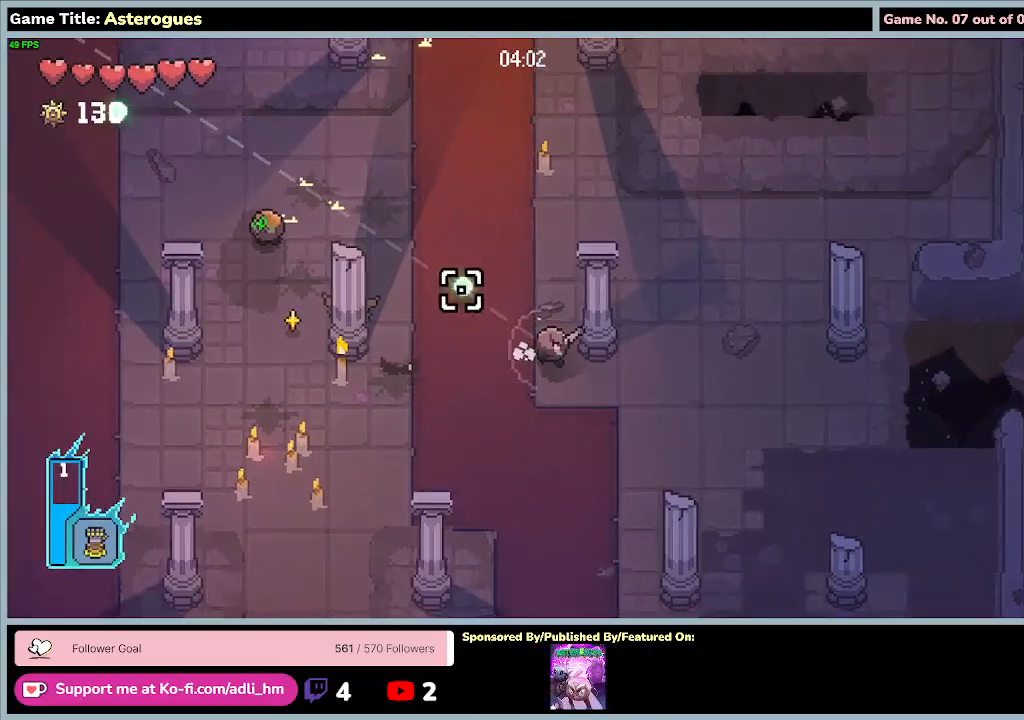
{"keys": ["a", "s", "w"], "mouse": [], "events": [[100, "s", "up"], [267, "a", "down"], [367, "d", "up"], [433, "s", "down"]]}
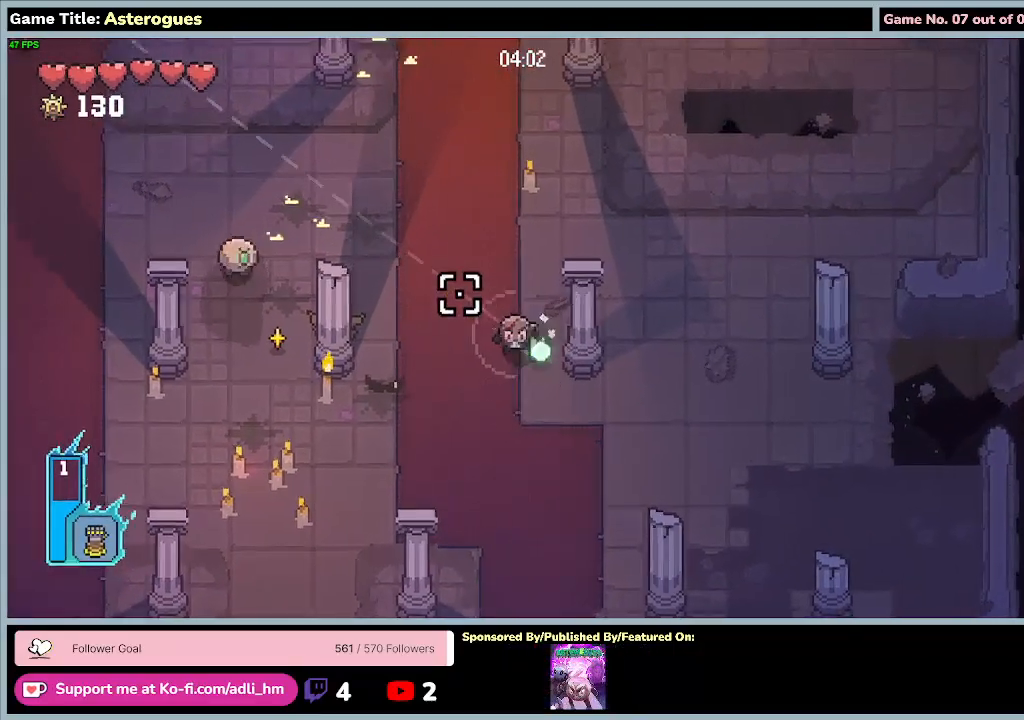
{"keys": ["s"], "mouse": [], "events": [[133, "w", "up"], [200, "a", "up"]]}
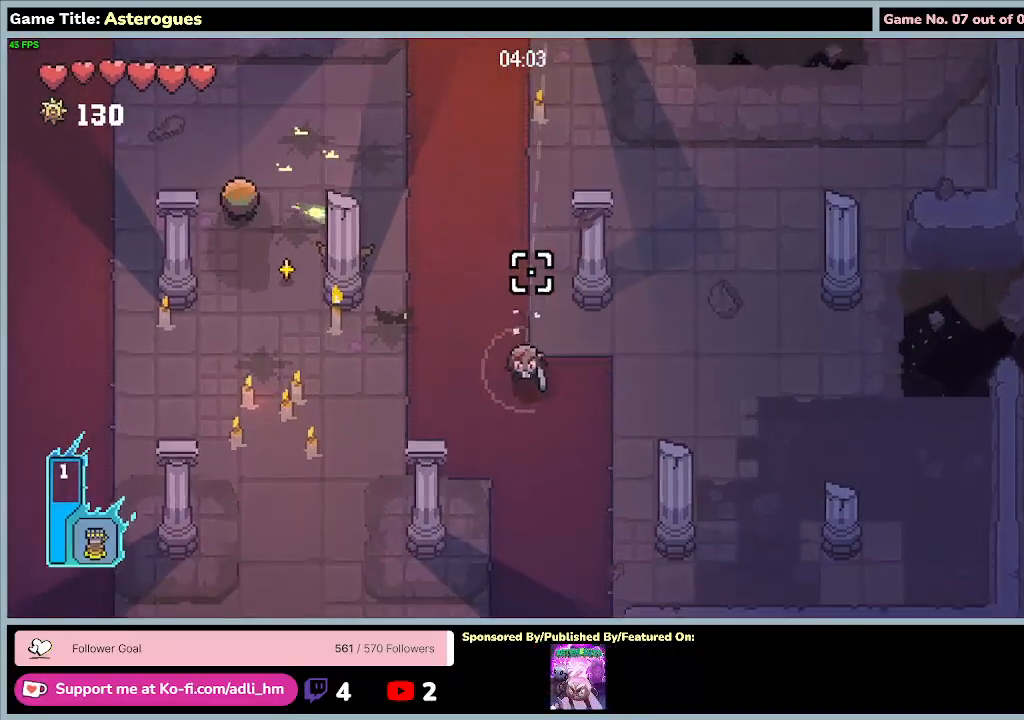
{"keys": ["a", "w"], "mouse": [], "events": [[200, "a", "down"], [433, "w", "down"], [500, "s", "up"]]}
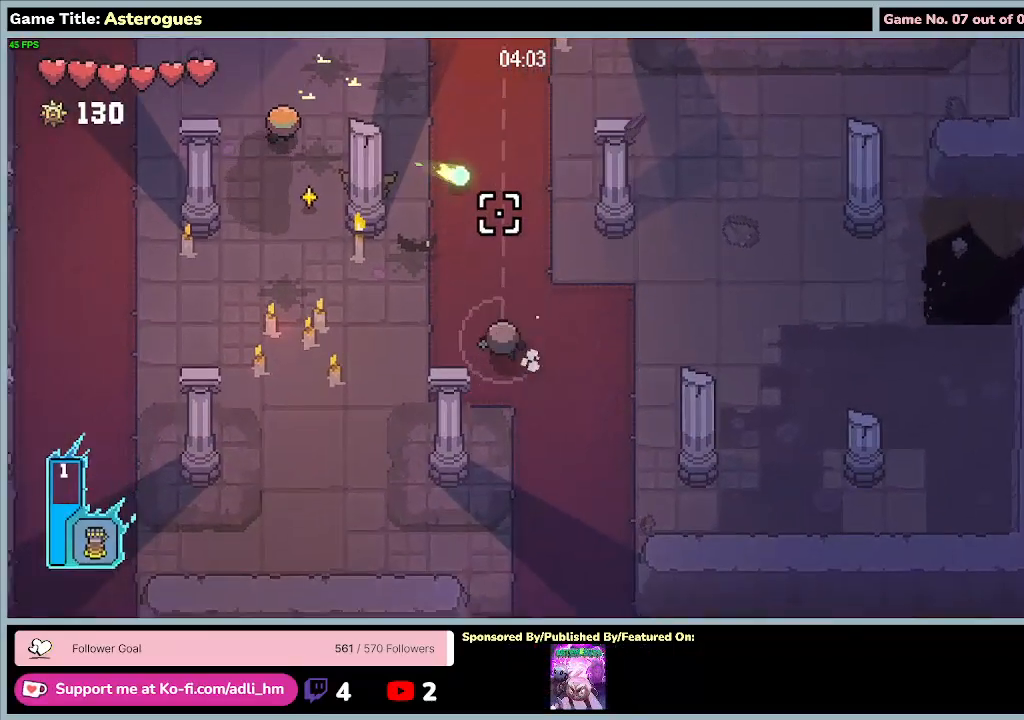
{"keys": ["d", "w"], "mouse": ["left"], "events": [[267, "a", "up"], [267, "d", "down"], [467, "mouse_left", "down"]]}
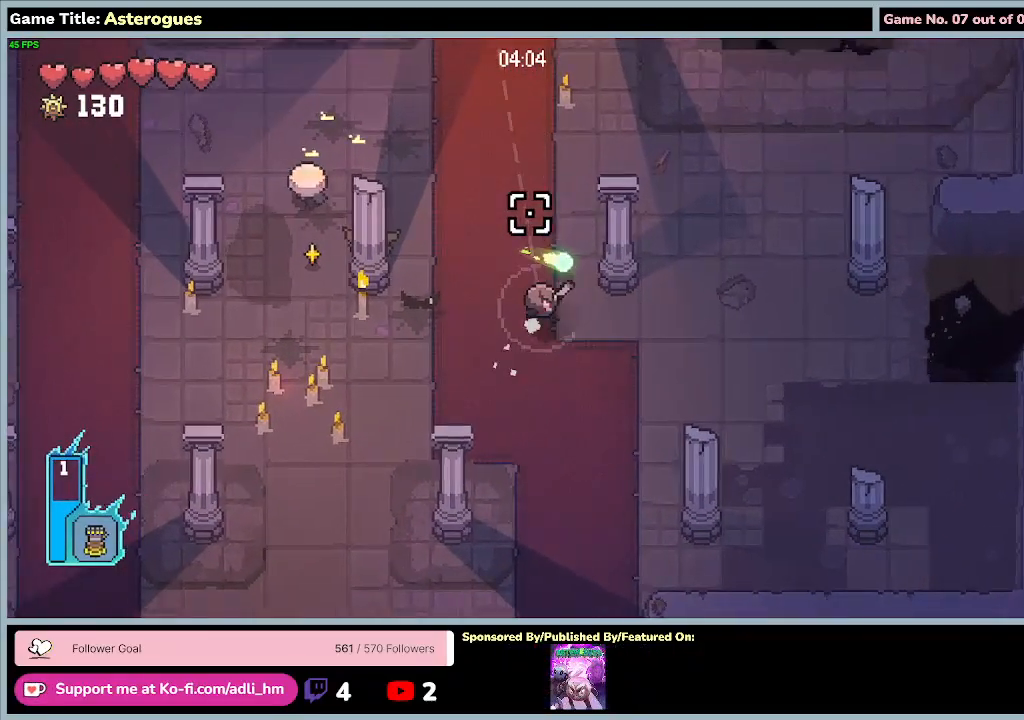
{"keys": ["s"], "mouse": ["left"], "events": [[400, "d", "up"], [400, "w", "up"], [433, "s", "down"]]}
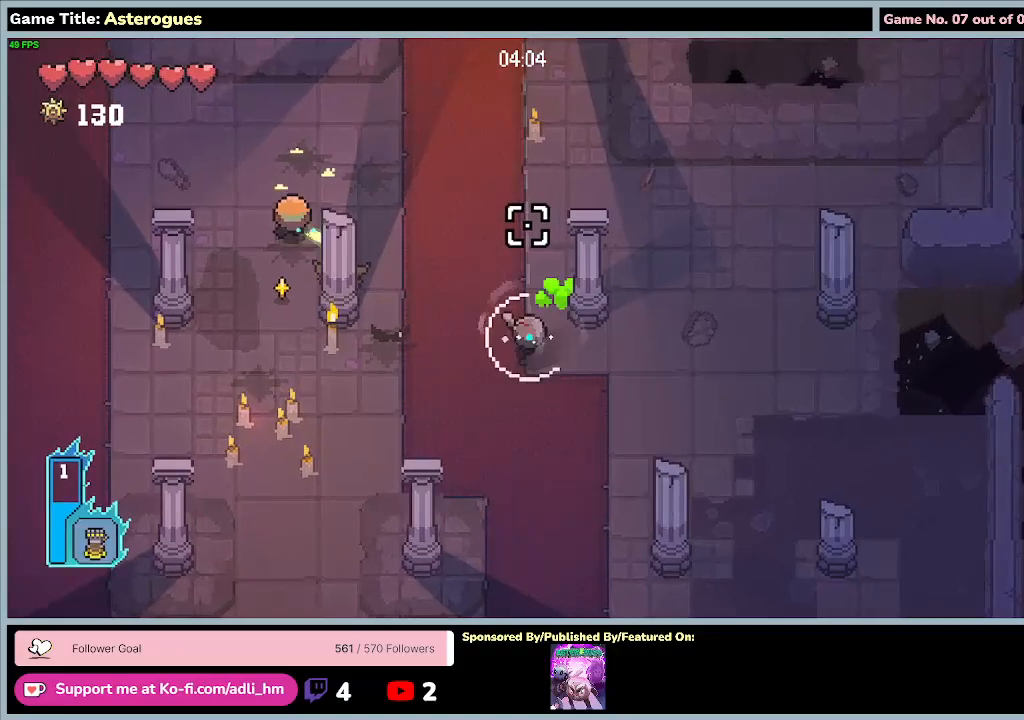
{"keys": ["a", "s"], "mouse": ["left"], "events": [[167, "a", "down"]]}
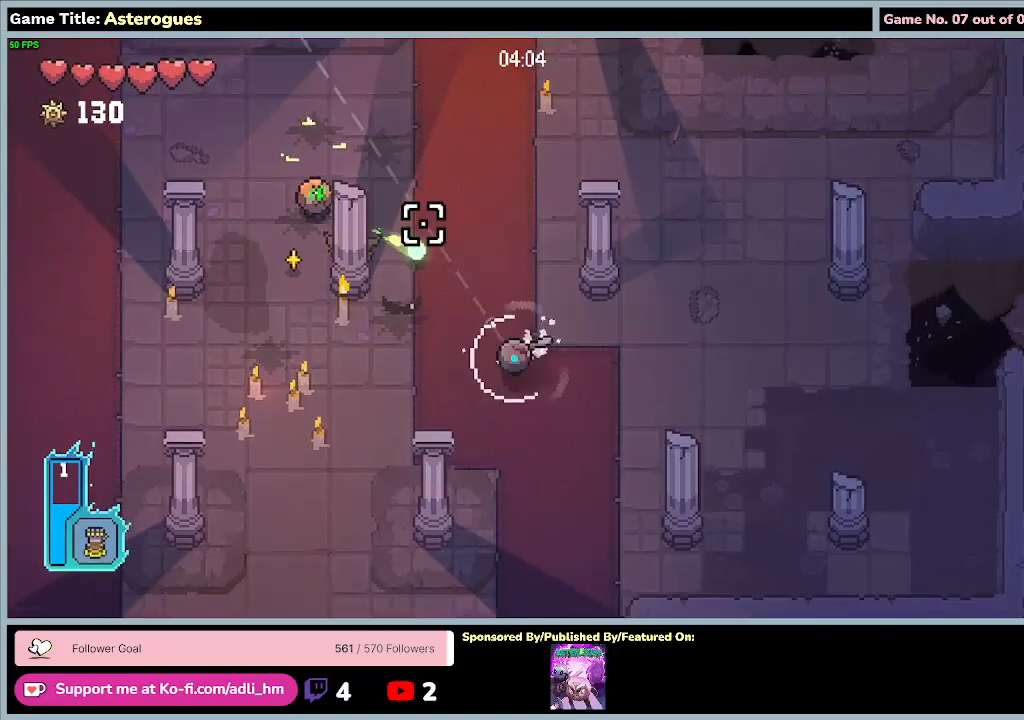
{"keys": ["s", "w"], "mouse": ["left"], "events": [[400, "a", "up"], [467, "w", "down"]]}
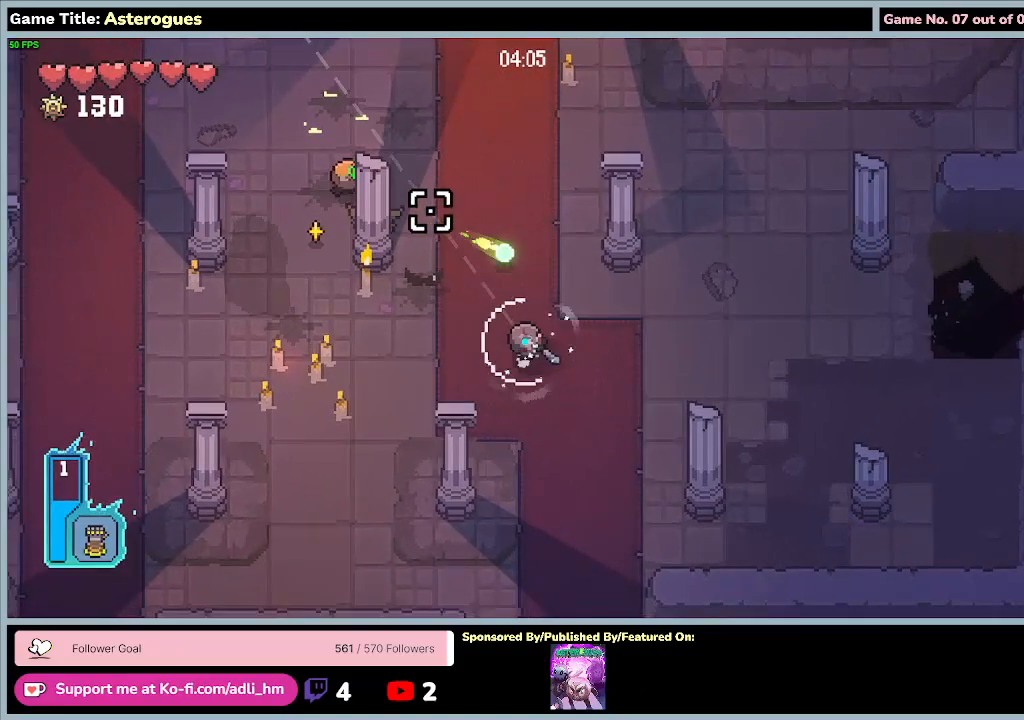
{"keys": ["d", "w"], "mouse": ["left"], "events": [[133, "s", "up"], [333, "d", "down"]]}
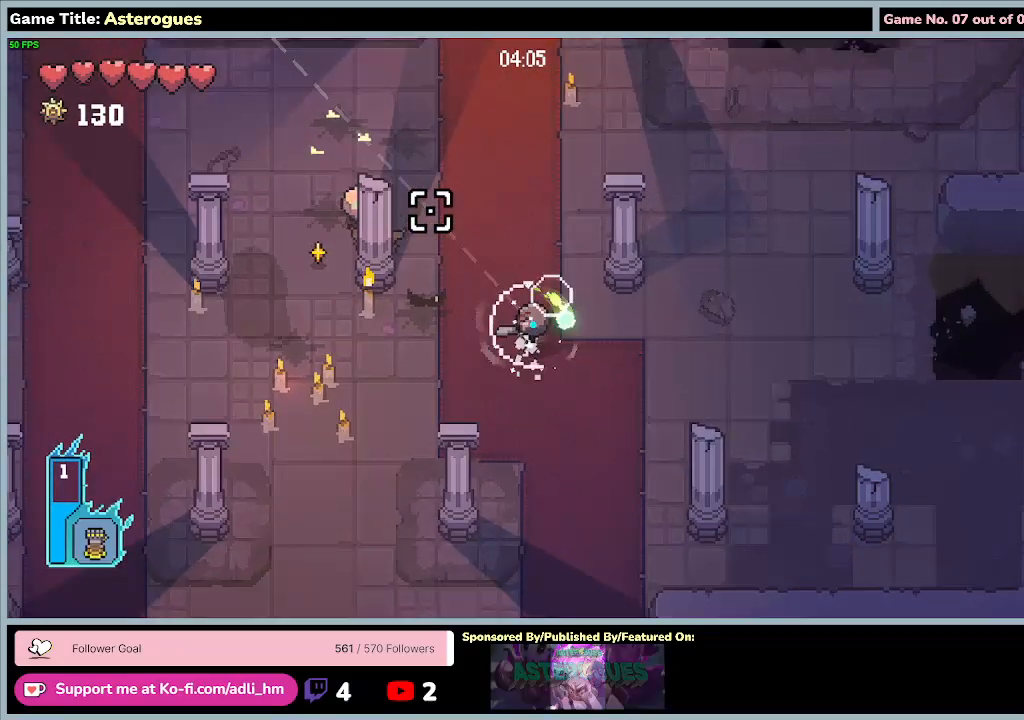
{"keys": ["a", "s"], "mouse": ["left"], "events": [[33, "s", "down"], [67, "d", "up"], [100, "w", "up"], [200, "a", "down"]]}
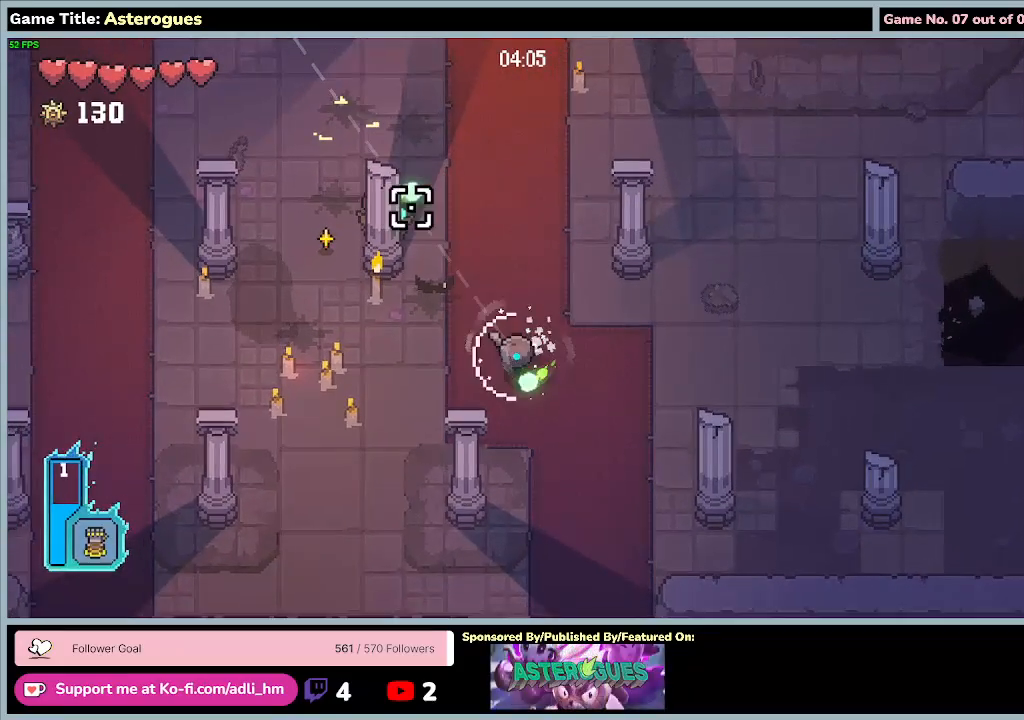
{"keys": ["a"], "mouse": ["left"], "events": [[467, "s", "up"]]}
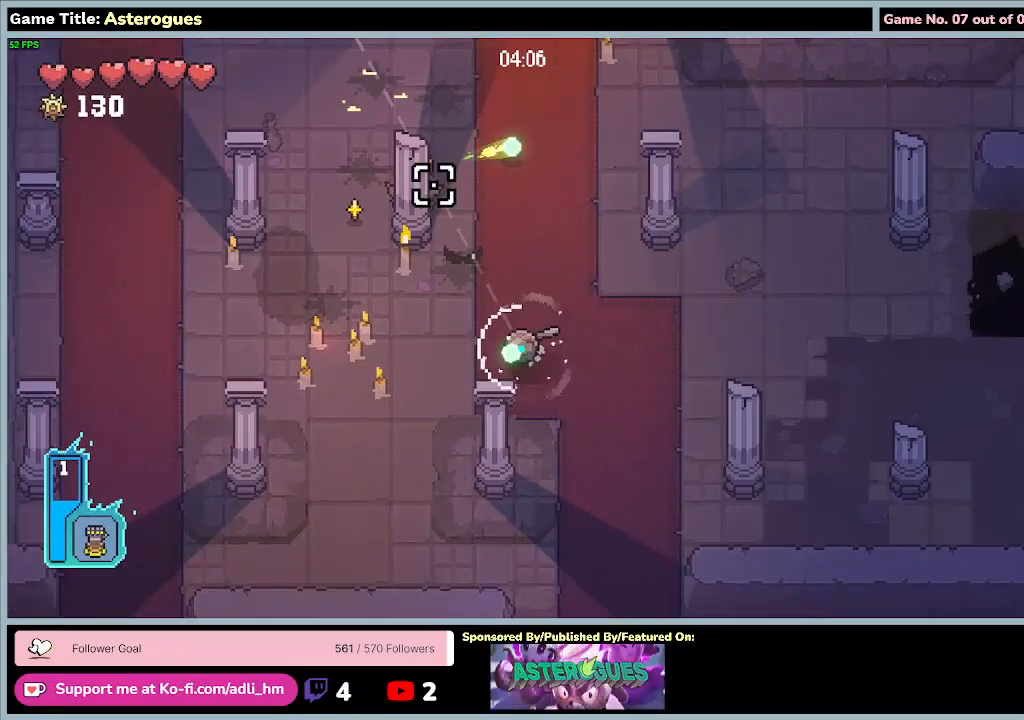
{"keys": [], "mouse": ["left"], "events": [[100, "a", "up"]]}
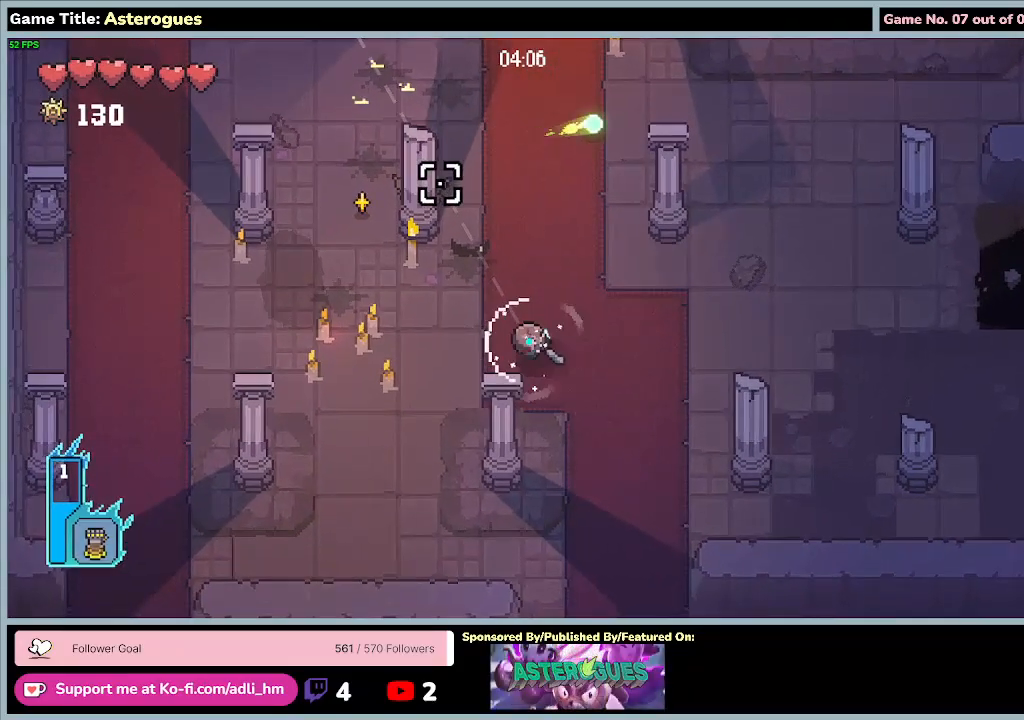
{"keys": ["d", "w"], "mouse": ["left"], "events": [[233, "w", "down"], [267, "d", "down"]]}
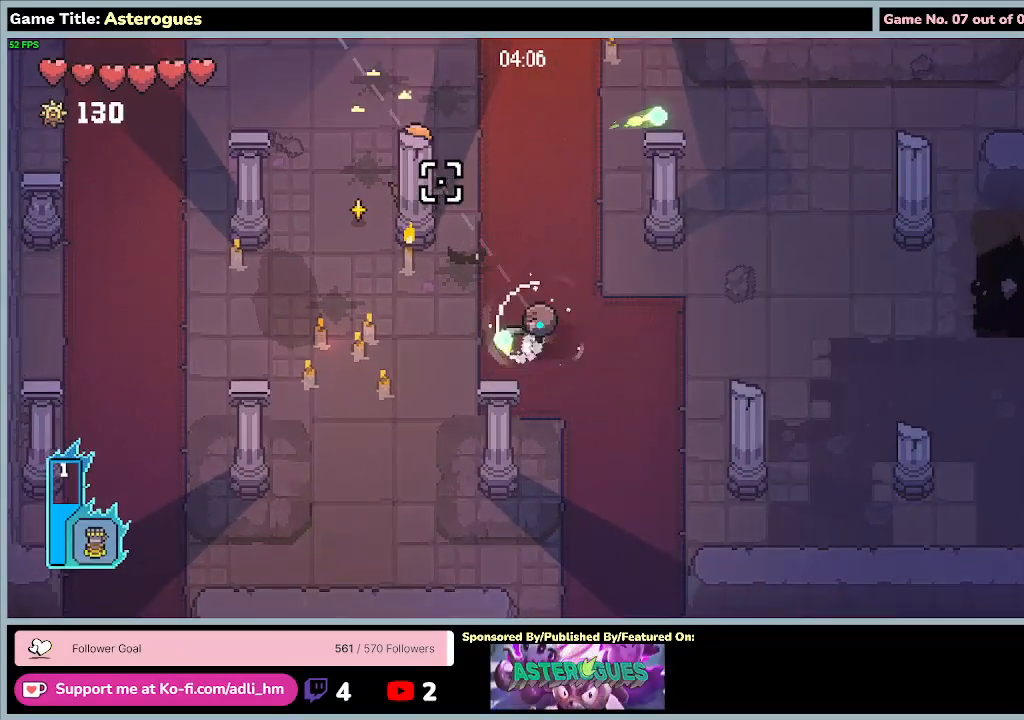
{"keys": ["w"], "mouse": ["left"], "events": [[200, "d", "up"]]}
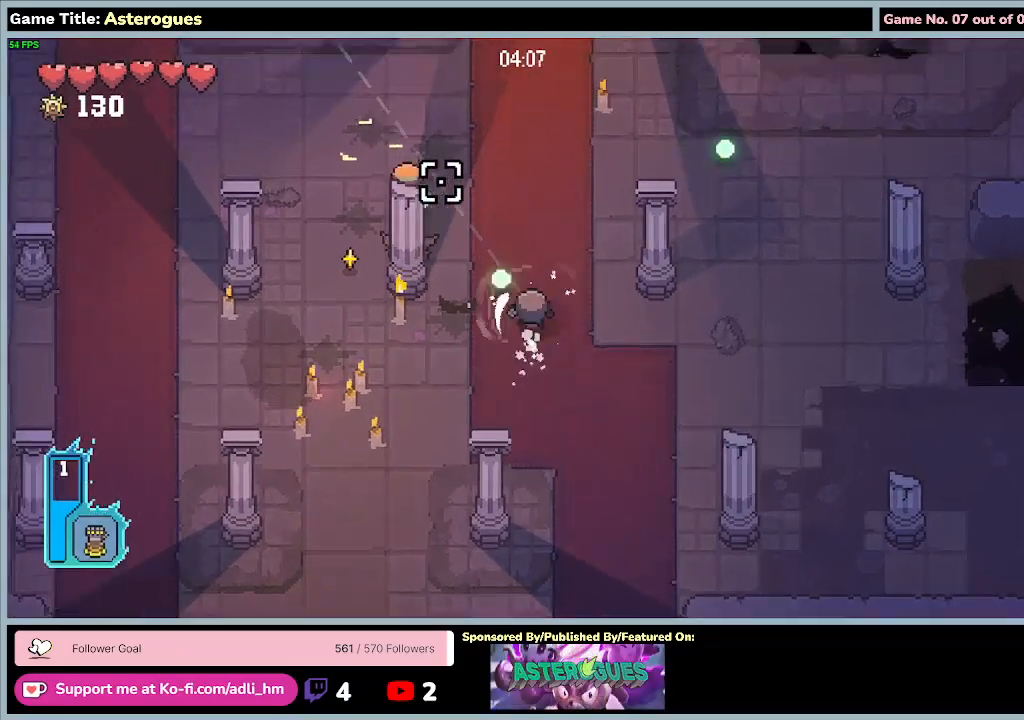
{"keys": ["a", "w"], "mouse": [], "events": [[100, "mouse_left", "up"], [200, "a", "down"]]}
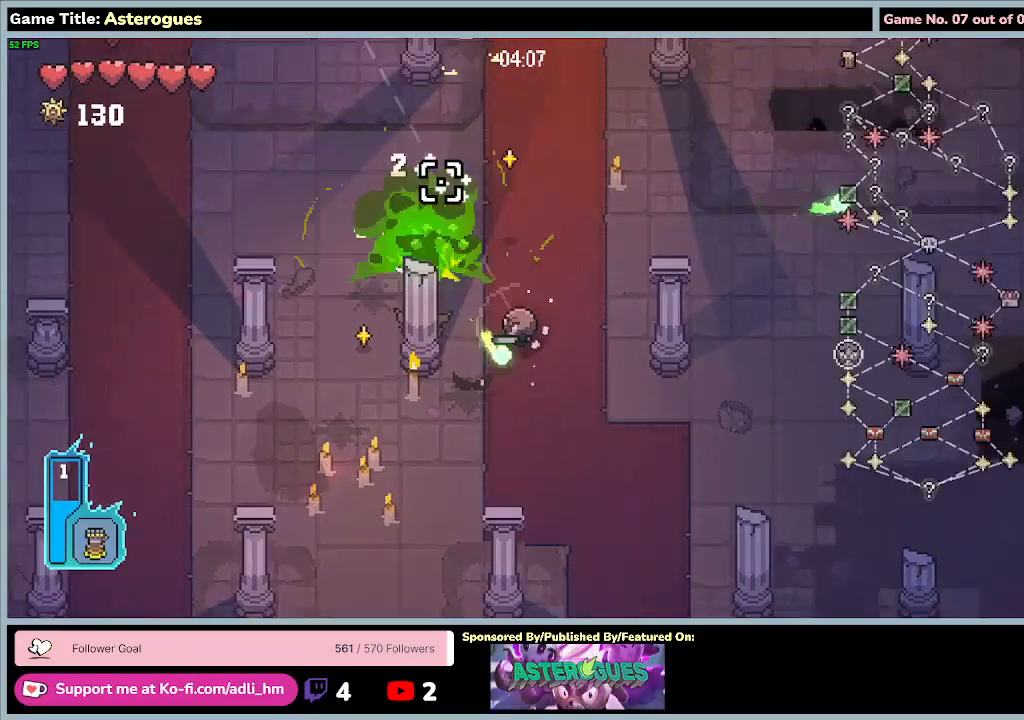
{"keys": ["d", "w"], "mouse": [], "events": [[33, "d", "down"], [67, "w", "up"], [133, "a", "up"], [267, "w", "down"]]}
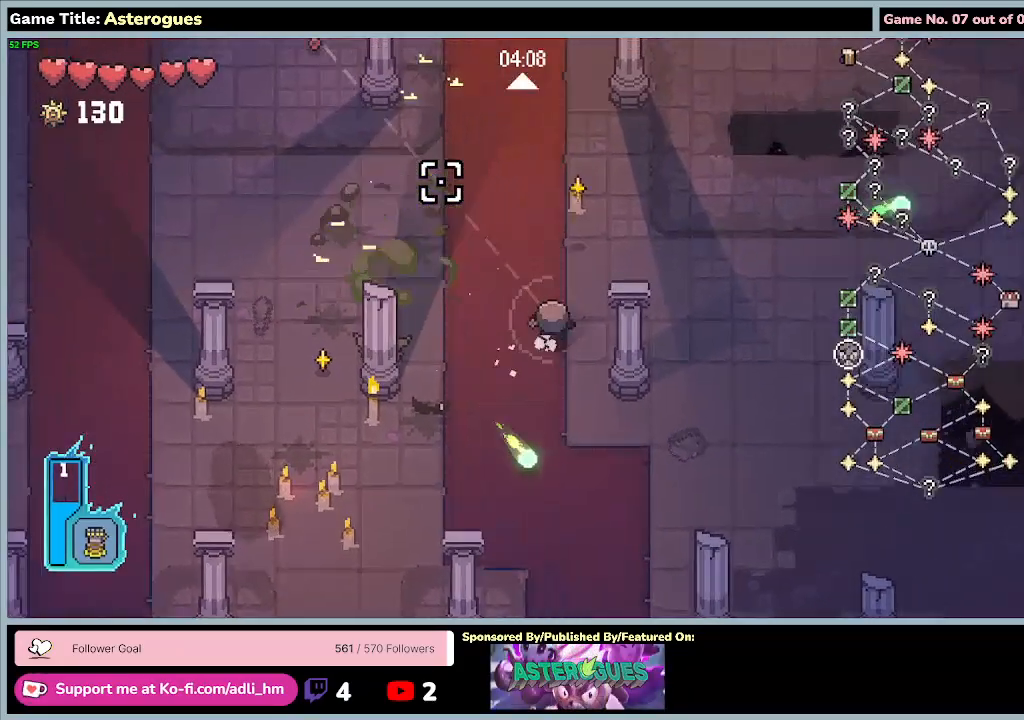
{"keys": ["ctrl", "w"], "mouse": [], "events": [[167, "d", "up"], [500, "ctrl", "down"]]}
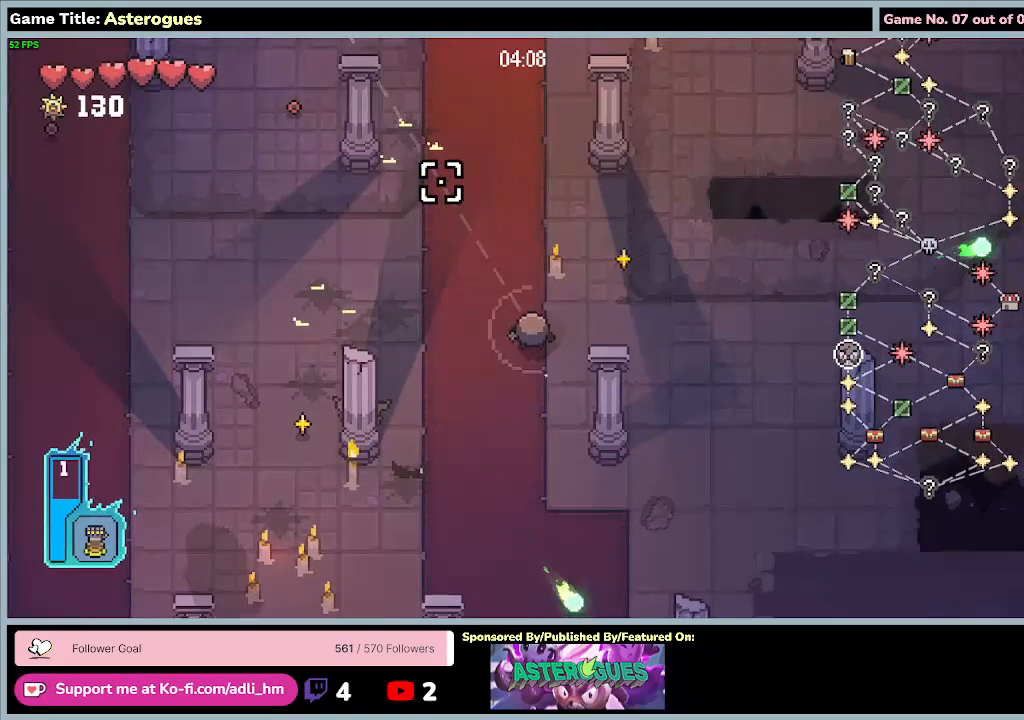
{"keys": ["ctrl"], "mouse": [], "events": [[67, "w", "up"]]}
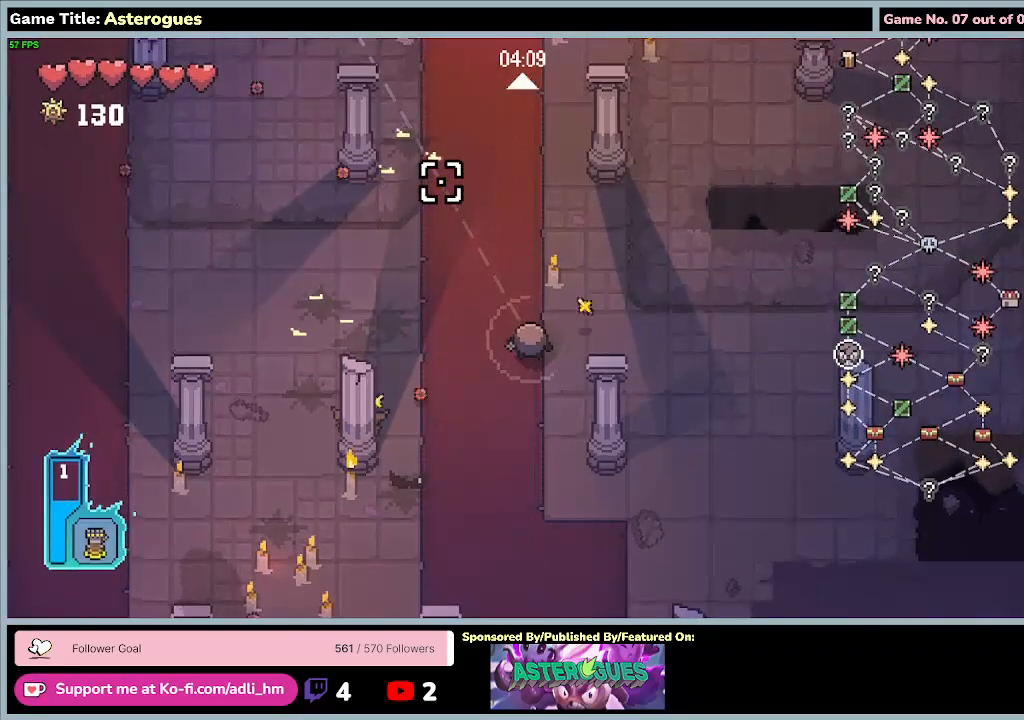
{"keys": [], "mouse": [], "events": [[400, "ctrl", "up"]]}
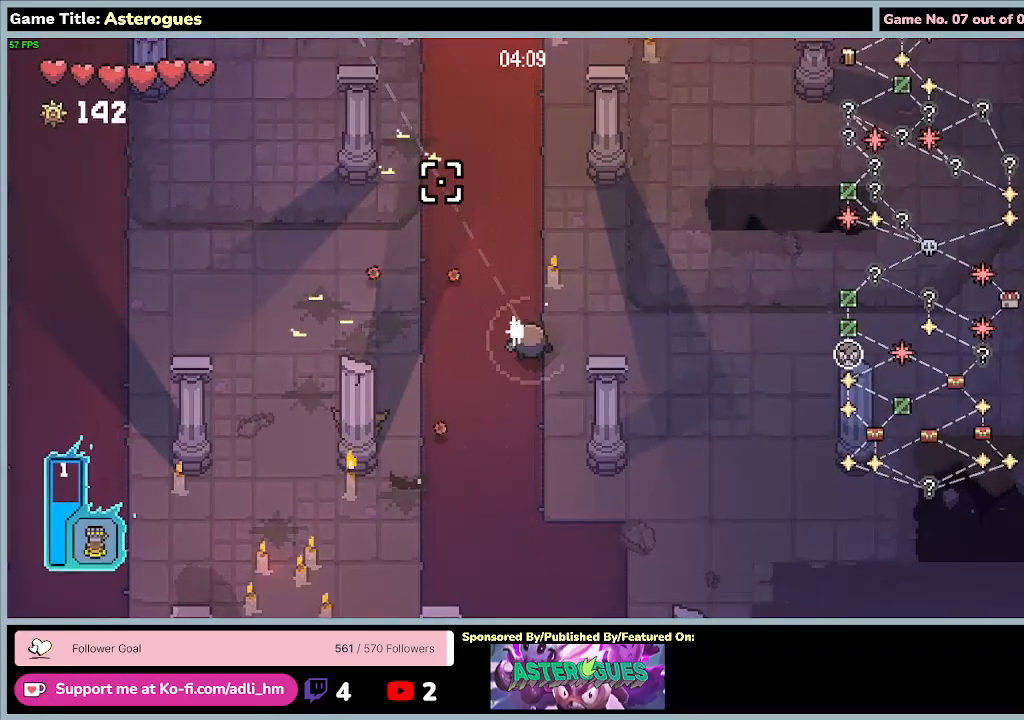
{"keys": [], "mouse": [], "events": []}
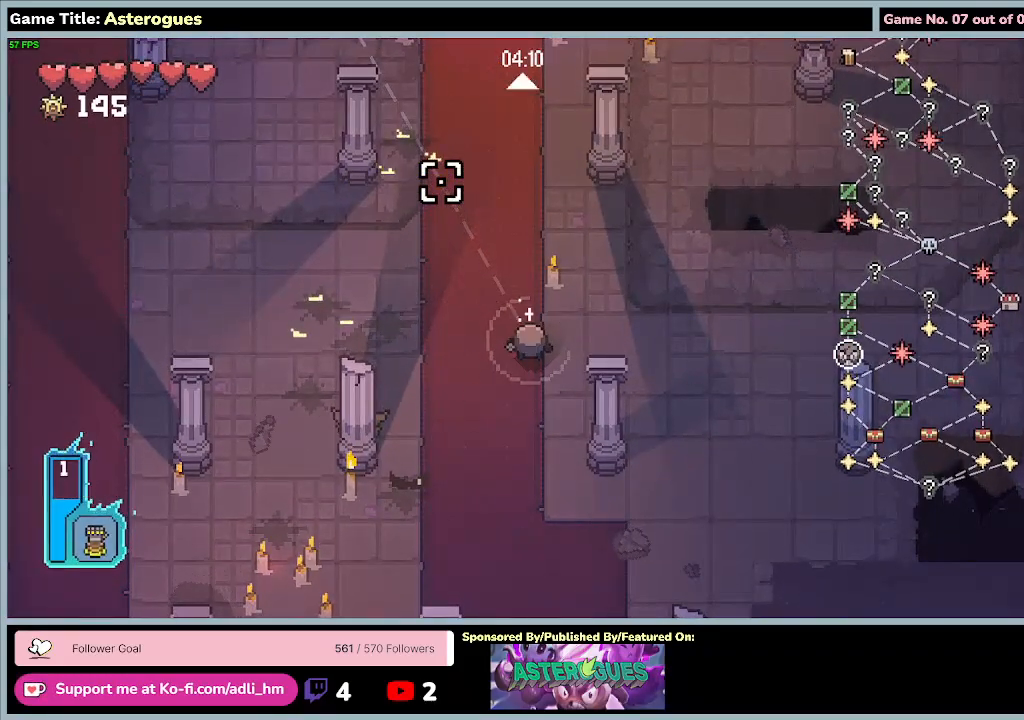
{"keys": [], "mouse": [], "events": []}
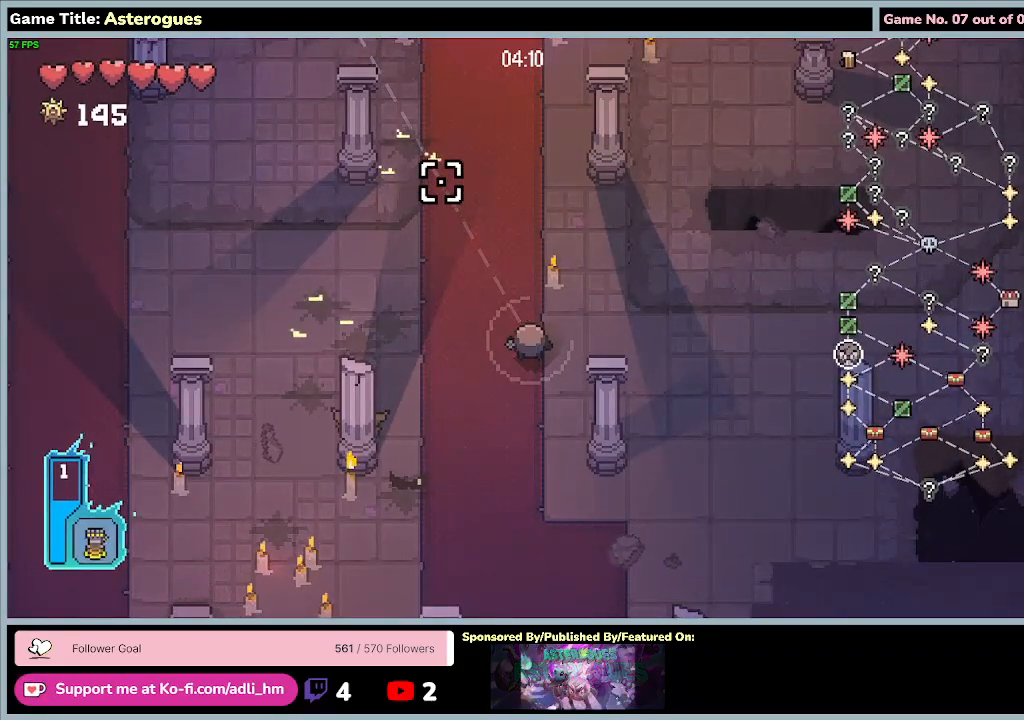
{"keys": ["w"], "mouse": [], "events": [[267, "w", "down"]]}
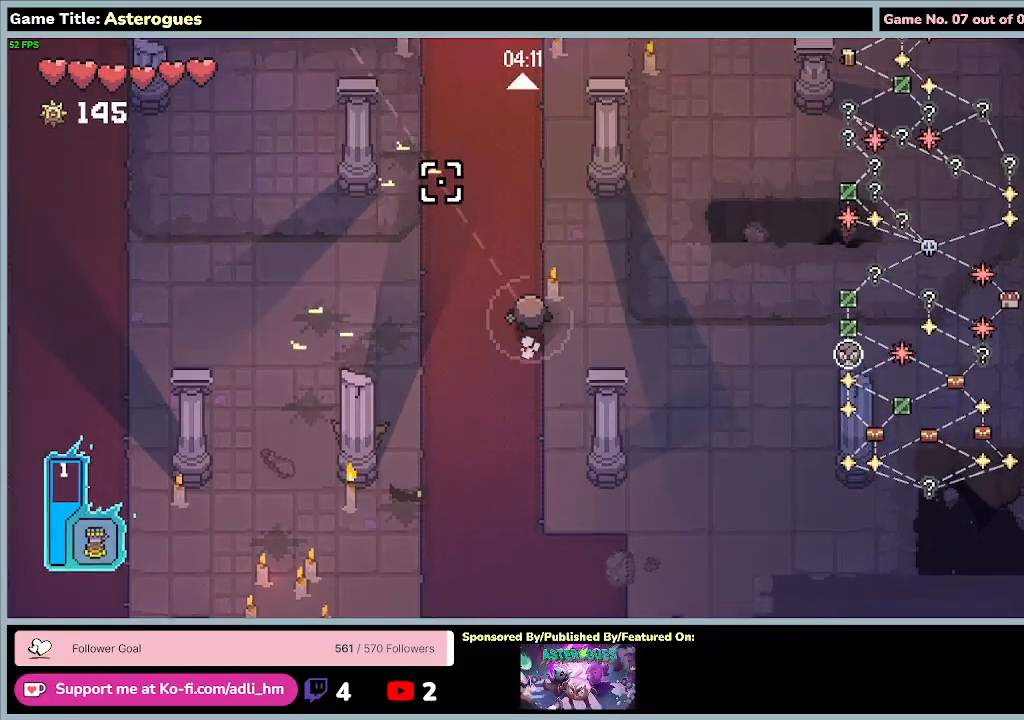
{"keys": ["w"], "mouse": [], "events": []}
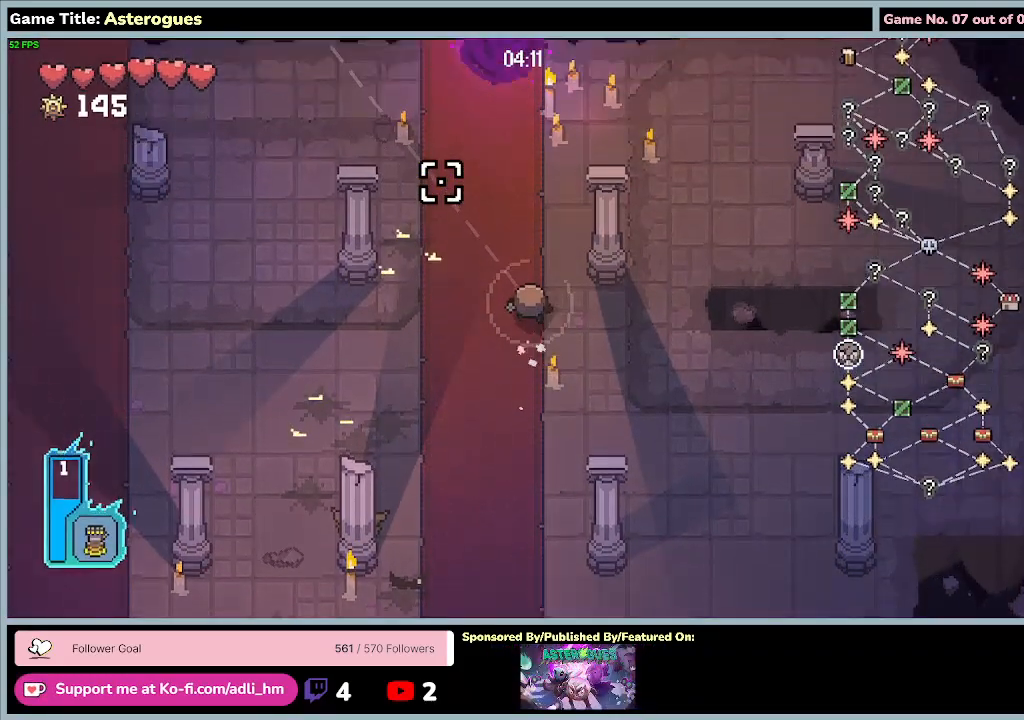
{"keys": ["w"], "mouse": [], "events": []}
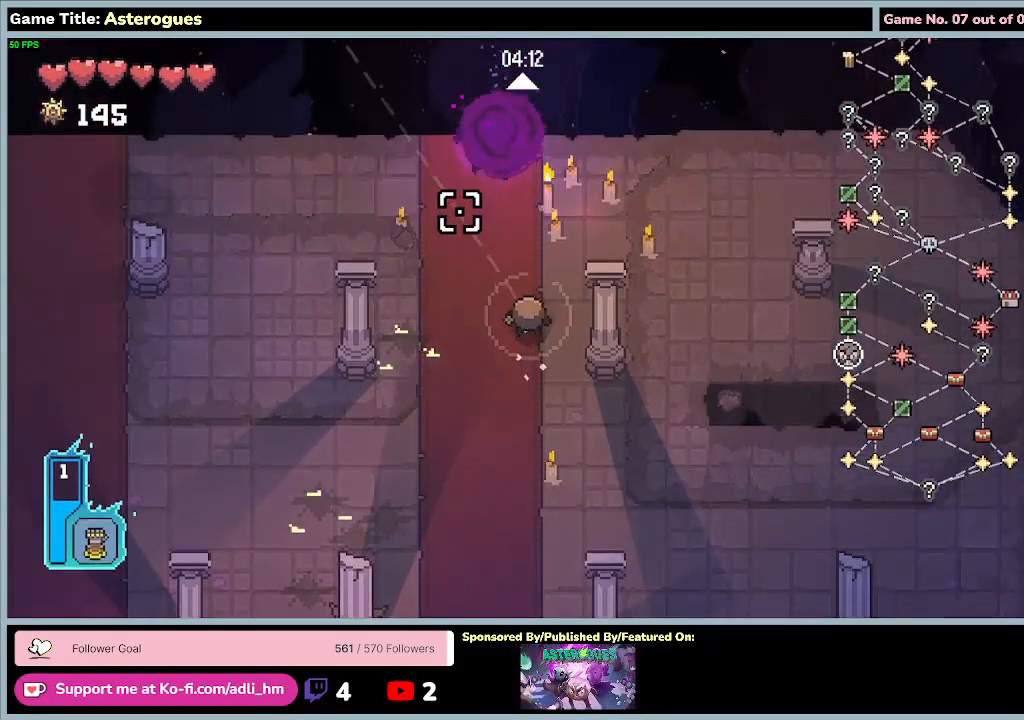
{"keys": [], "mouse": [], "events": [[233, "w", "up"]]}
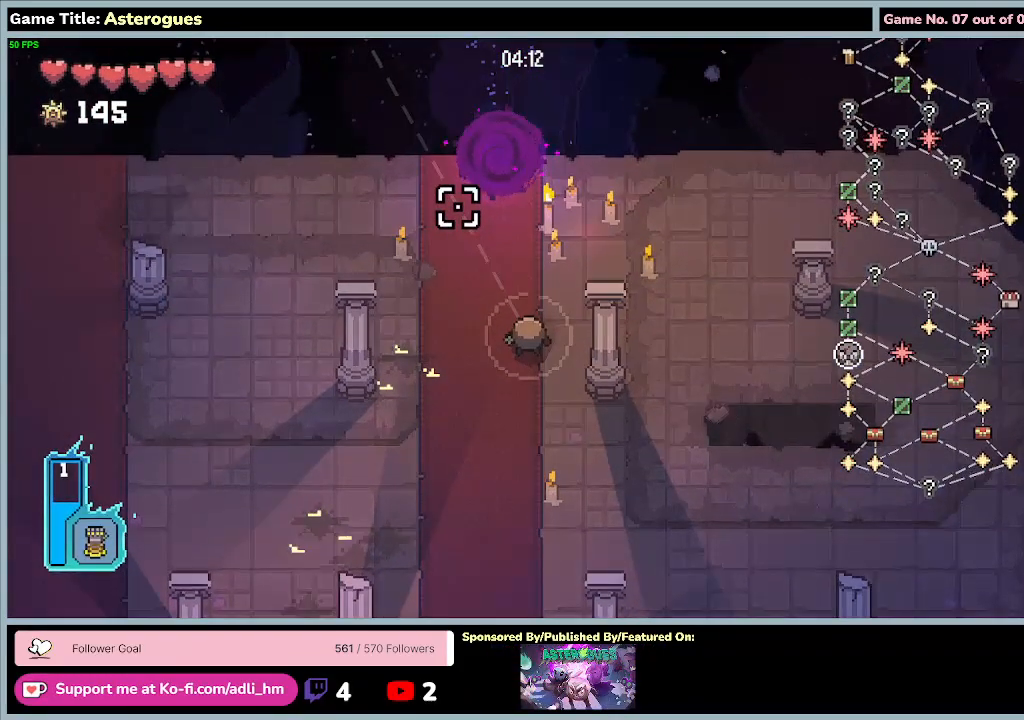
{"keys": [], "mouse": [], "events": []}
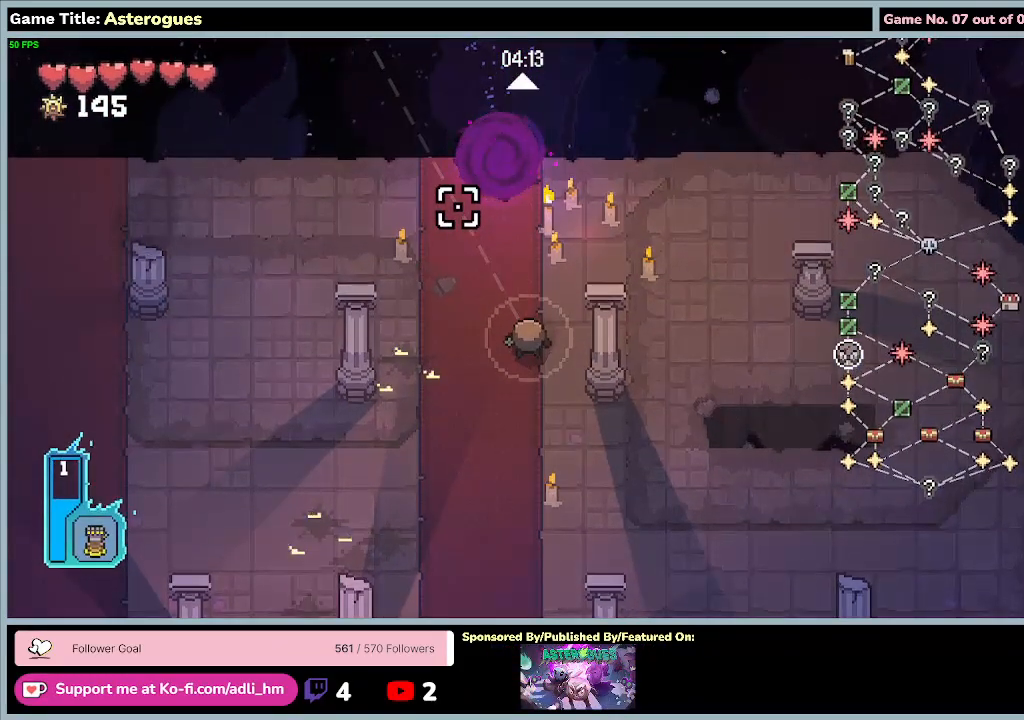
{"keys": ["a", "w"], "mouse": [], "events": [[433, "w", "down"], [467, "a", "down"]]}
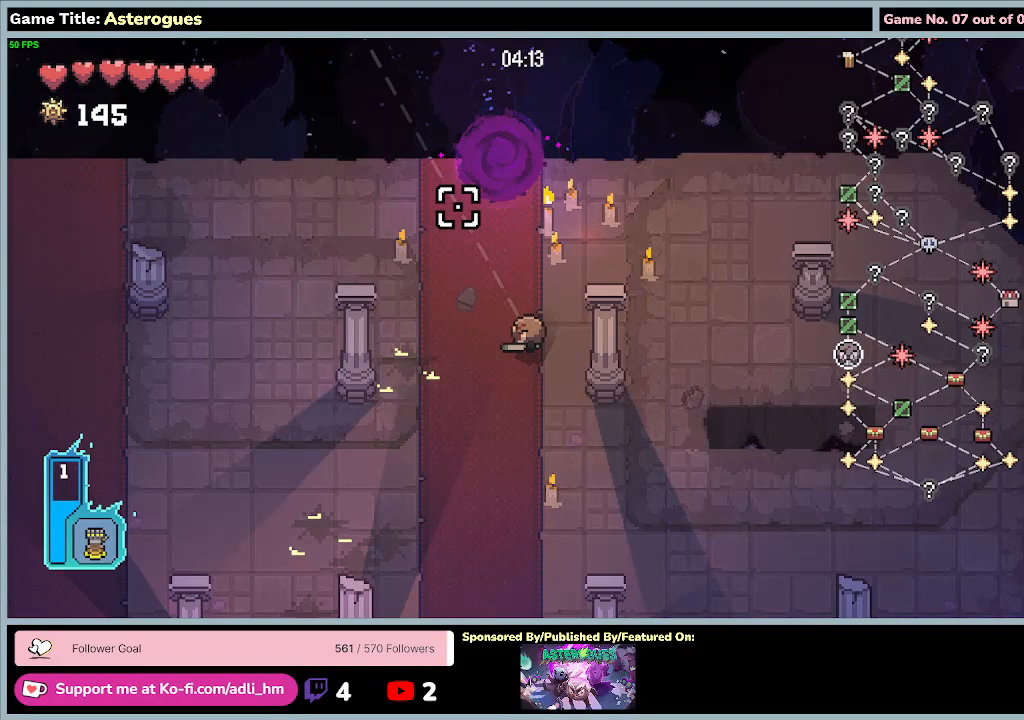
{"keys": ["w"], "mouse": [], "events": [[300, "a", "up"]]}
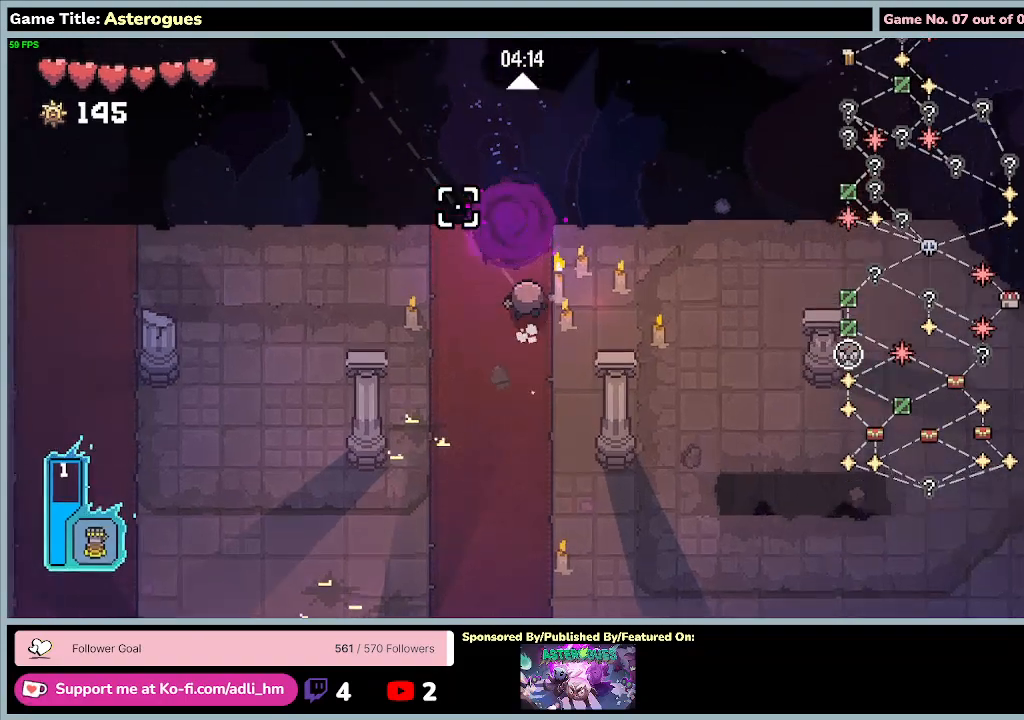
{"keys": ["w"], "mouse": [], "events": []}